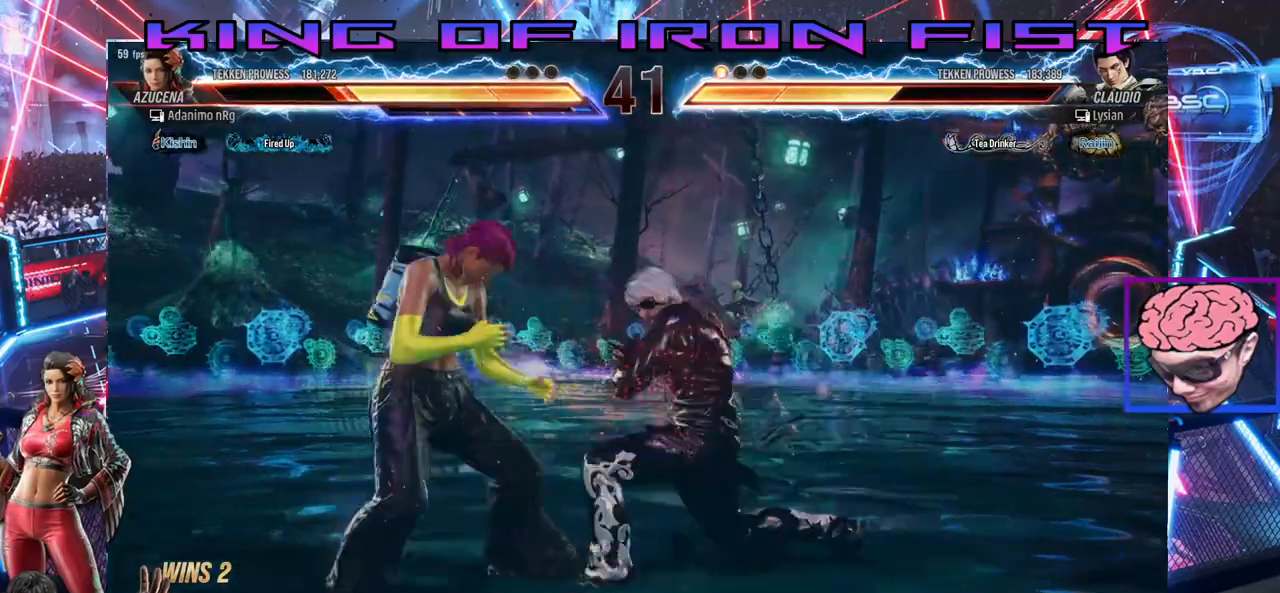
Gameplay with a controller (PlayStation layout); each line is a JSON object with the inputs held at the frame after it. "events" lists button and stick changes between this image and that frame as [ms after this image, input, new state], when the widget could be followed in between. Not read: left_stick.
{"buttons": [], "right_stick": "center", "events": [[417, "DPAD_LEFT", "up"]]}
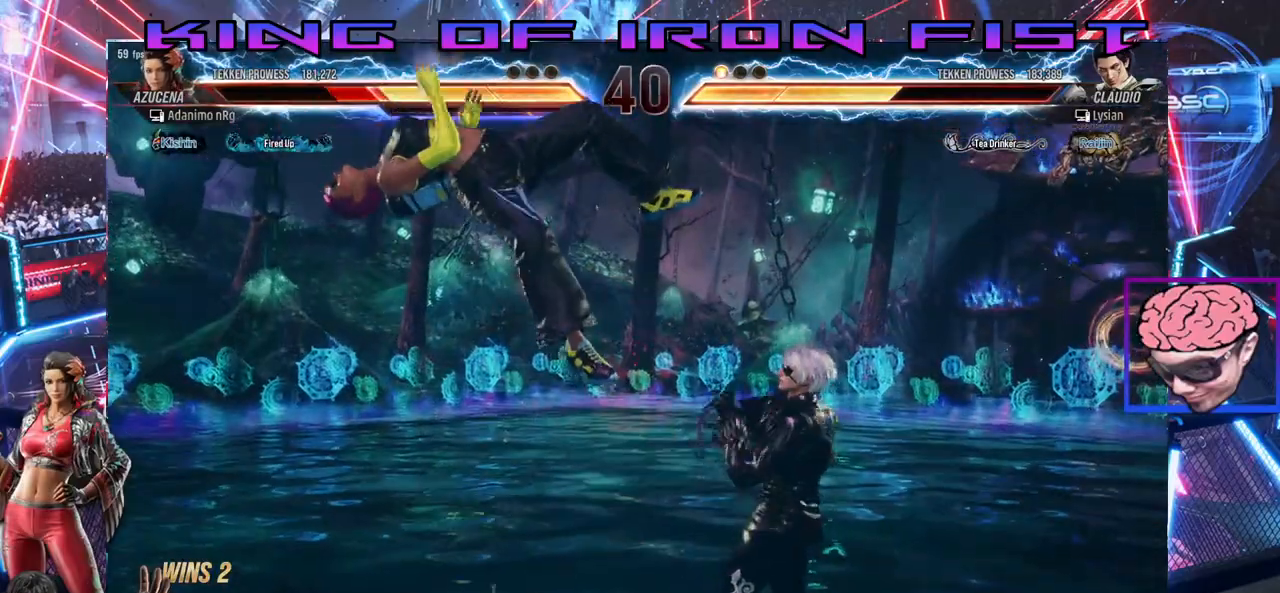
{"buttons": ["SQUARE", "TRIANGLE"], "right_stick": "center", "events": [[67, "SQUARE", "down"], [133, "TRIANGLE", "down"], [183, "DPAD_LEFT", "down"], [200, "SQUARE", "up"], [200, "TRIANGLE", "up"], [283, "SQUARE", "down"], [333, "TRIANGLE", "down"], [367, "SQUARE", "up"], [383, "TRIANGLE", "up"], [450, "SQUARE", "down"], [483, "TRIANGLE", "down"], [500, "DPAD_LEFT", "up"]]}
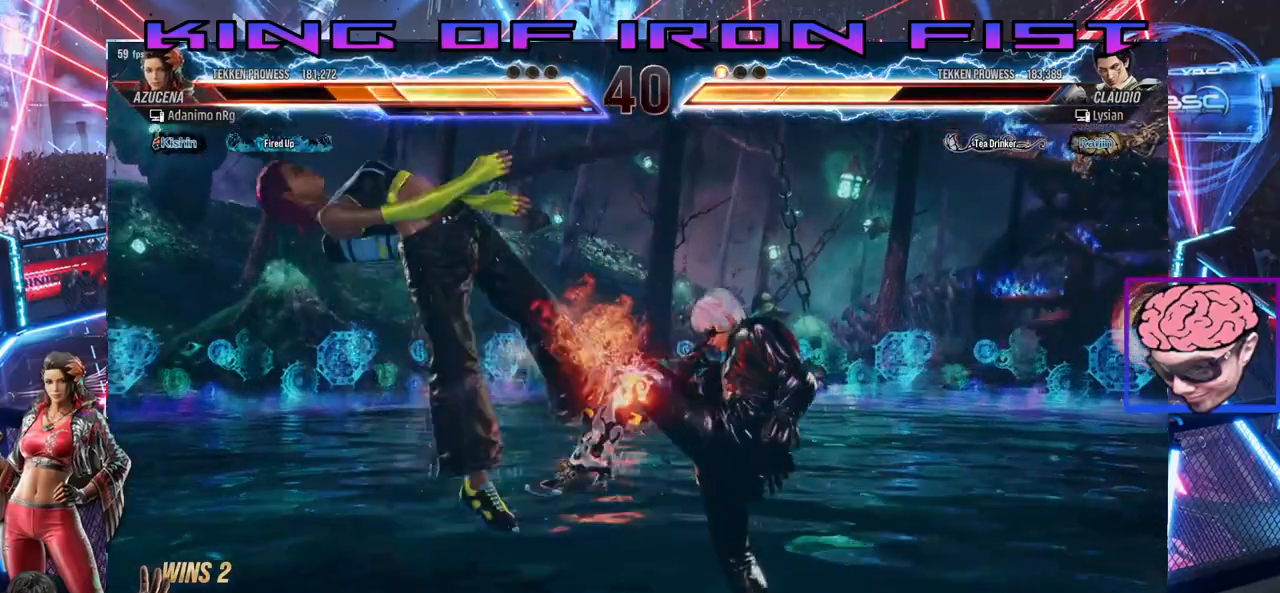
{"buttons": [], "right_stick": "center", "events": [[50, "SQUARE", "up"], [67, "TRIANGLE", "up"], [117, "SQUARE", "down"], [150, "TRIANGLE", "down"], [233, "SQUARE", "up"], [233, "TRIANGLE", "up"], [283, "SQUARE", "down"], [317, "TRIANGLE", "down"], [417, "SQUARE", "up"], [417, "TRIANGLE", "up"]]}
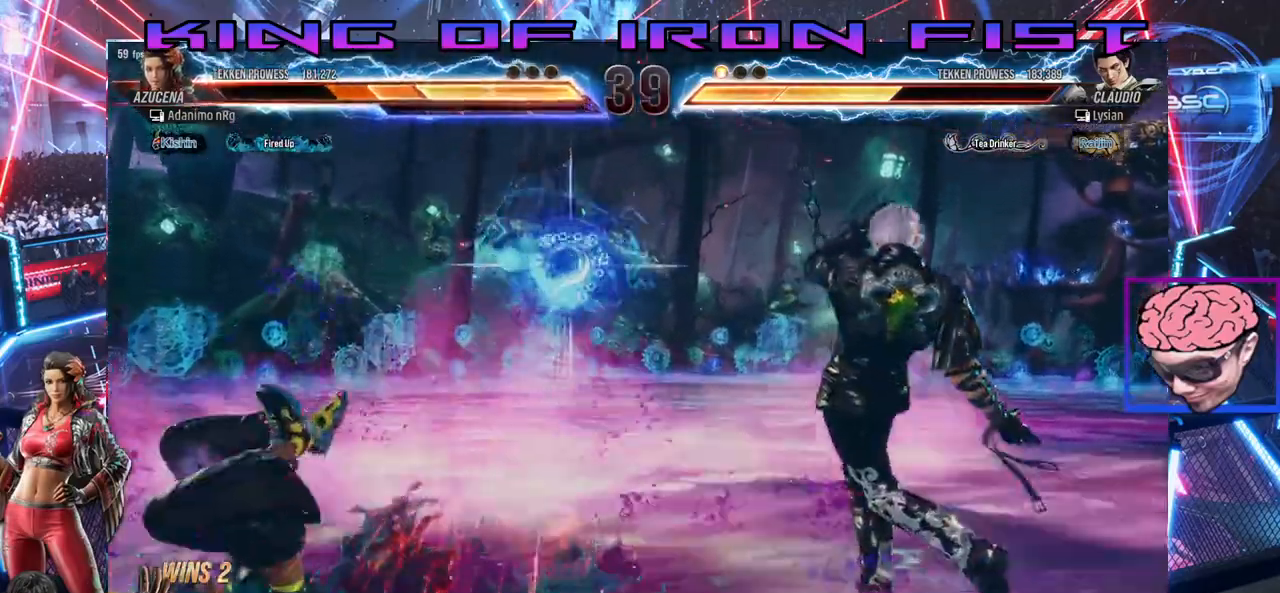
{"buttons": ["DPAD_DOWN"], "right_stick": "center", "events": [[33, "DPAD_LEFT", "down"], [250, "DPAD_LEFT", "up"], [483, "DPAD_DOWN", "down"]]}
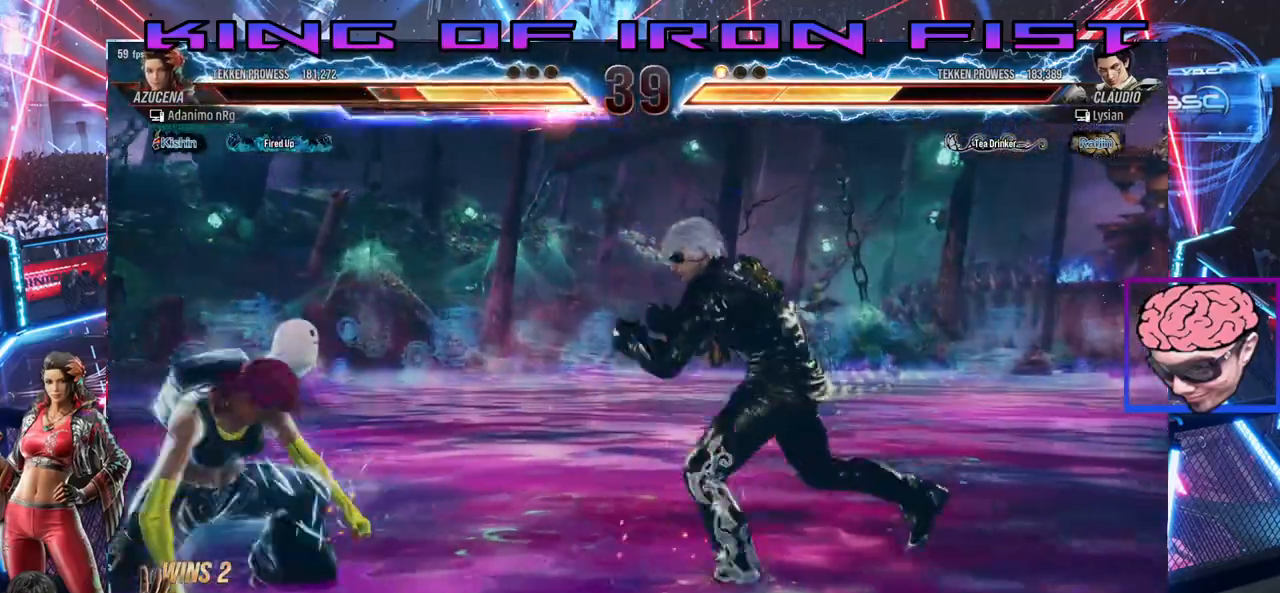
{"buttons": ["DPAD_DOWN", "DPAD_LEFT"], "right_stick": "center", "events": [[67, "SQUARE", "down"], [100, "DPAD_DOWN", "up"], [117, "SQUARE", "up"], [167, "DPAD_DOWN", "down"], [283, "DPAD_LEFT", "down"]]}
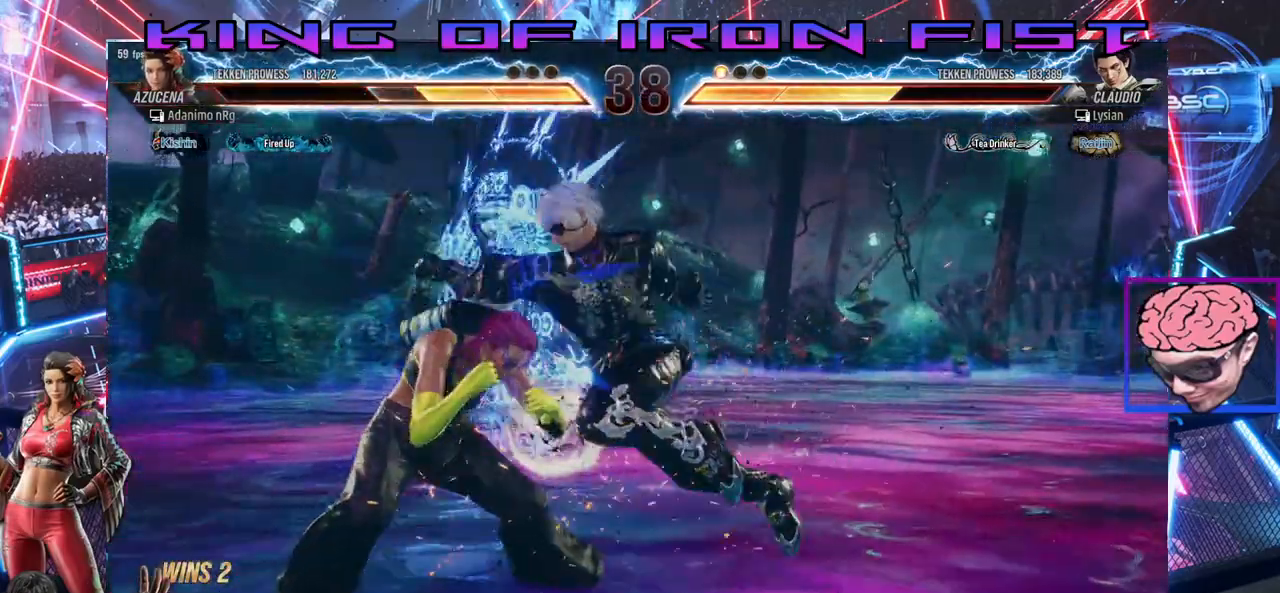
{"buttons": [], "right_stick": "center", "events": [[50, "DPAD_LEFT", "up"], [167, "DPAD_DOWN", "up"], [233, "CROSS", "down"], [250, "SQUARE", "down"], [283, "CROSS", "up"], [350, "SQUARE", "up"]]}
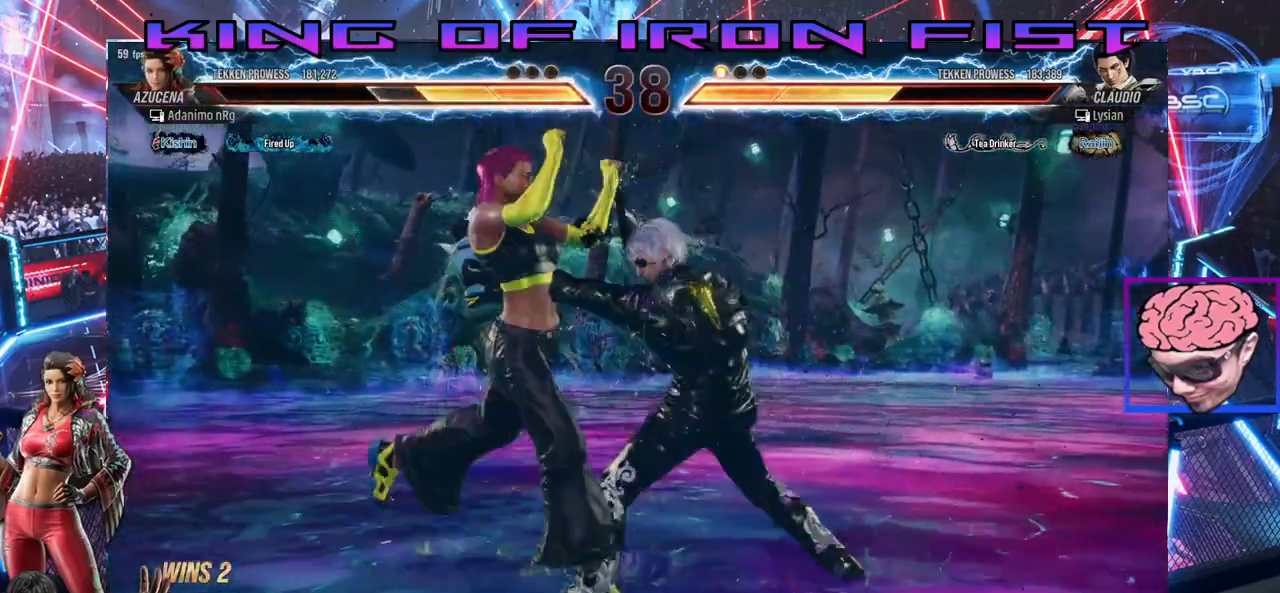
{"buttons": ["DPAD_DOWN", "DPAD_LEFT"], "right_stick": "center", "events": [[267, "DPAD_LEFT", "down"], [383, "DPAD_DOWN", "down"]]}
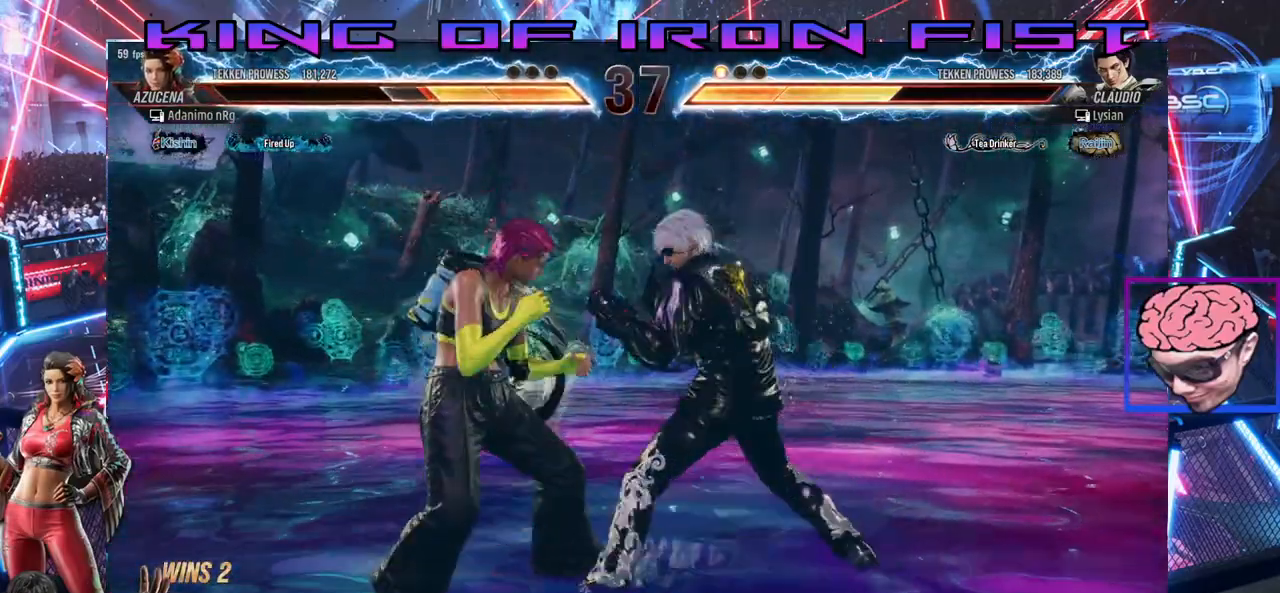
{"buttons": [], "right_stick": "center", "events": [[117, "DPAD_DOWN", "up"], [117, "DPAD_LEFT", "up"], [117, "SQUARE", "down"], [217, "SQUARE", "up"], [267, "TRIANGLE", "down"], [367, "TRIANGLE", "up"]]}
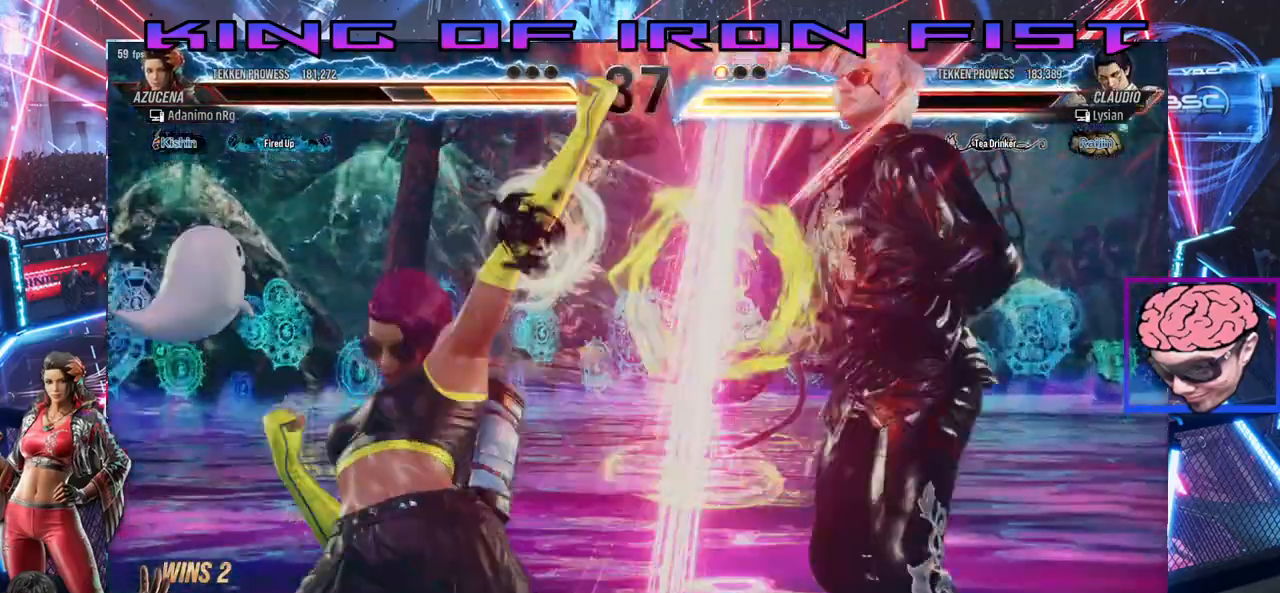
{"buttons": [], "right_stick": "center", "events": [[317, "DPAD_DOWN", "down"], [367, "TRIANGLE", "down"], [467, "TRIANGLE", "up"], [500, "DPAD_DOWN", "up"]]}
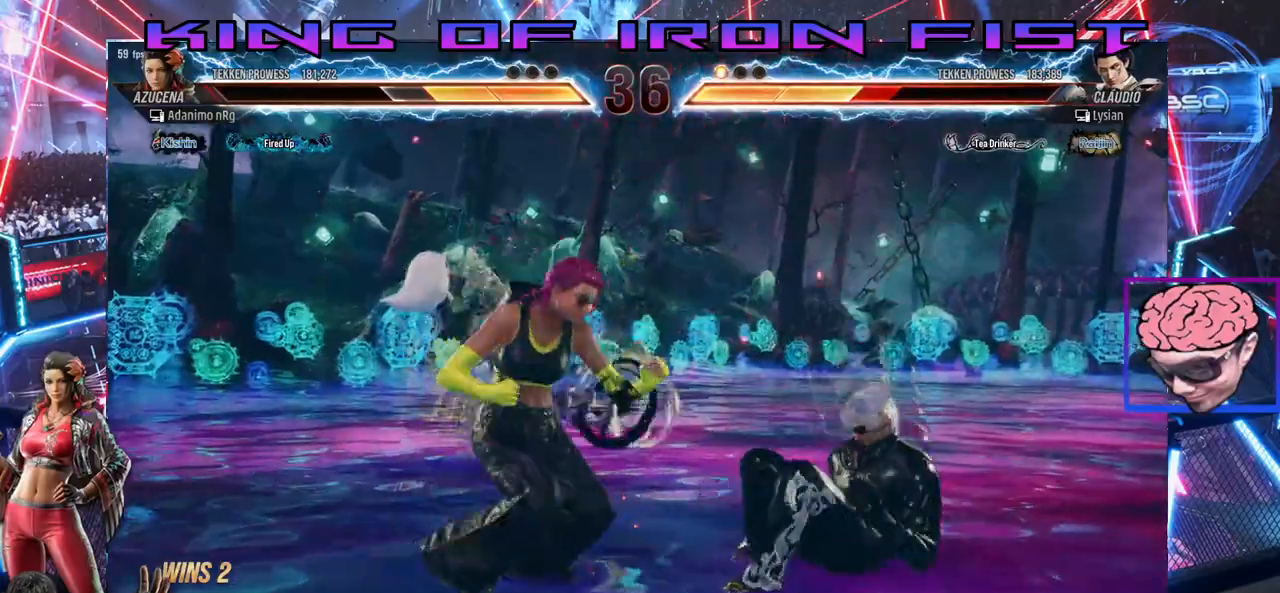
{"buttons": ["DPAD_RIGHT"], "right_stick": "center", "events": [[67, "DPAD_RIGHT", "down"], [117, "CIRCLE", "down"], [117, "CROSS", "down"], [250, "CIRCLE", "up"], [267, "CROSS", "up"]]}
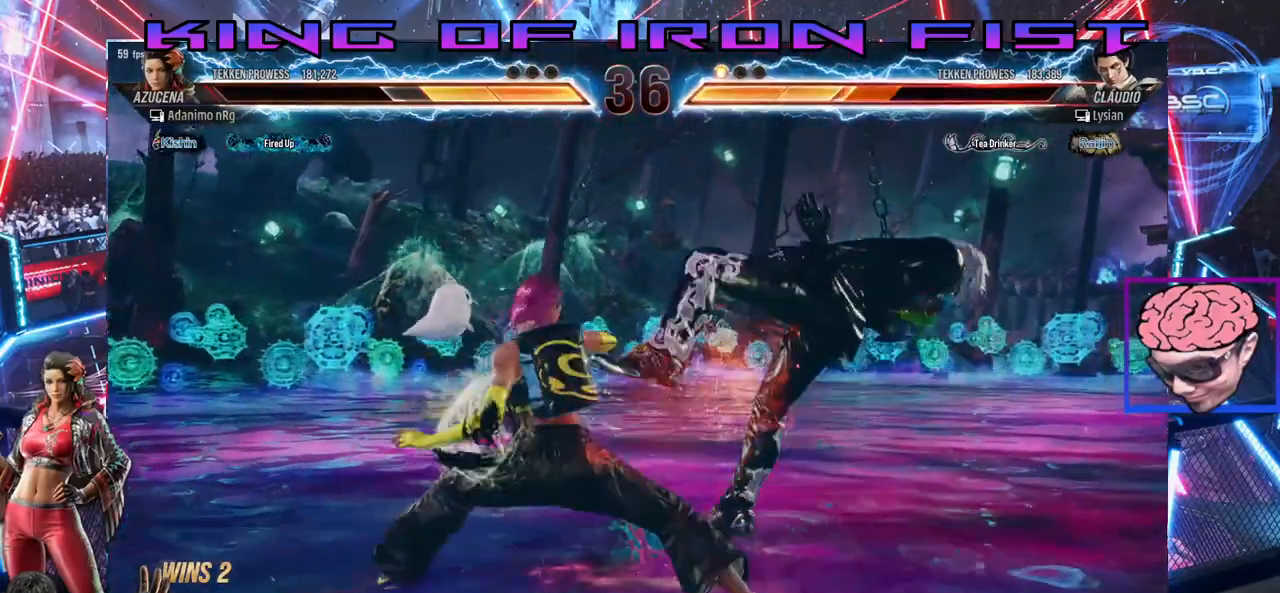
{"buttons": ["DPAD_RIGHT"], "right_stick": "center", "events": []}
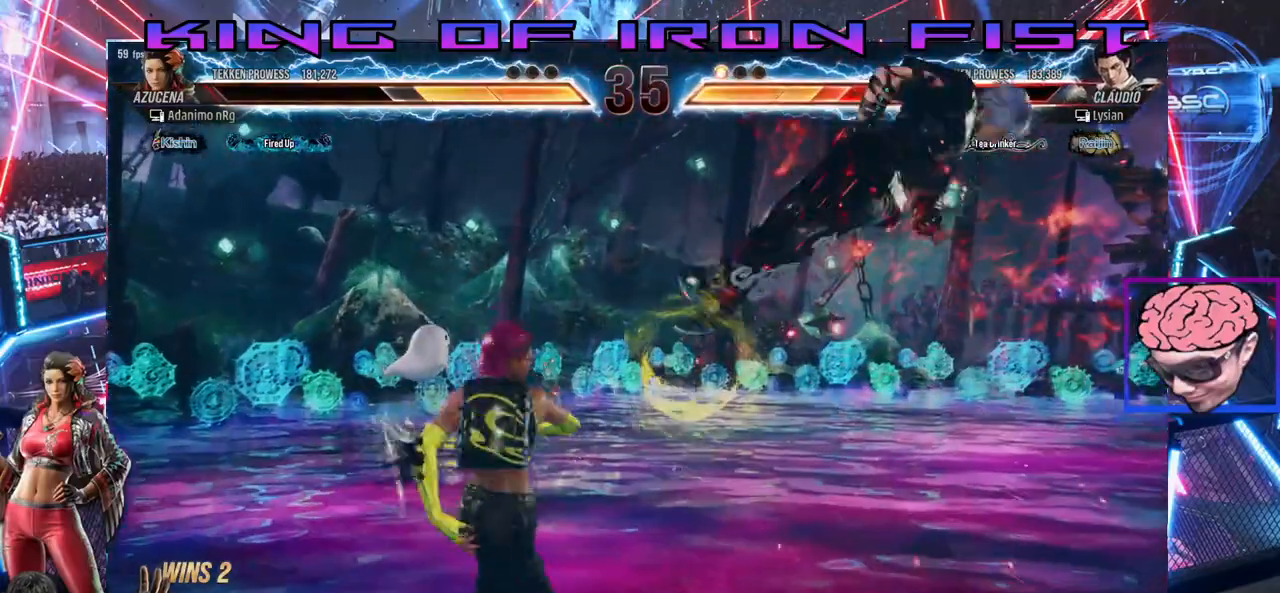
{"buttons": ["SQUARE", "DPAD_RIGHT"], "right_stick": "center", "events": [[50, "CIRCLE", "down"], [150, "CIRCLE", "up"], [200, "SQUARE", "down"], [283, "TRIANGLE", "down"], [333, "SQUARE", "up"], [350, "TRIANGLE", "up"], [400, "SQUARE", "down"], [400, "TRIANGLE", "down"], [450, "TRIANGLE", "up"]]}
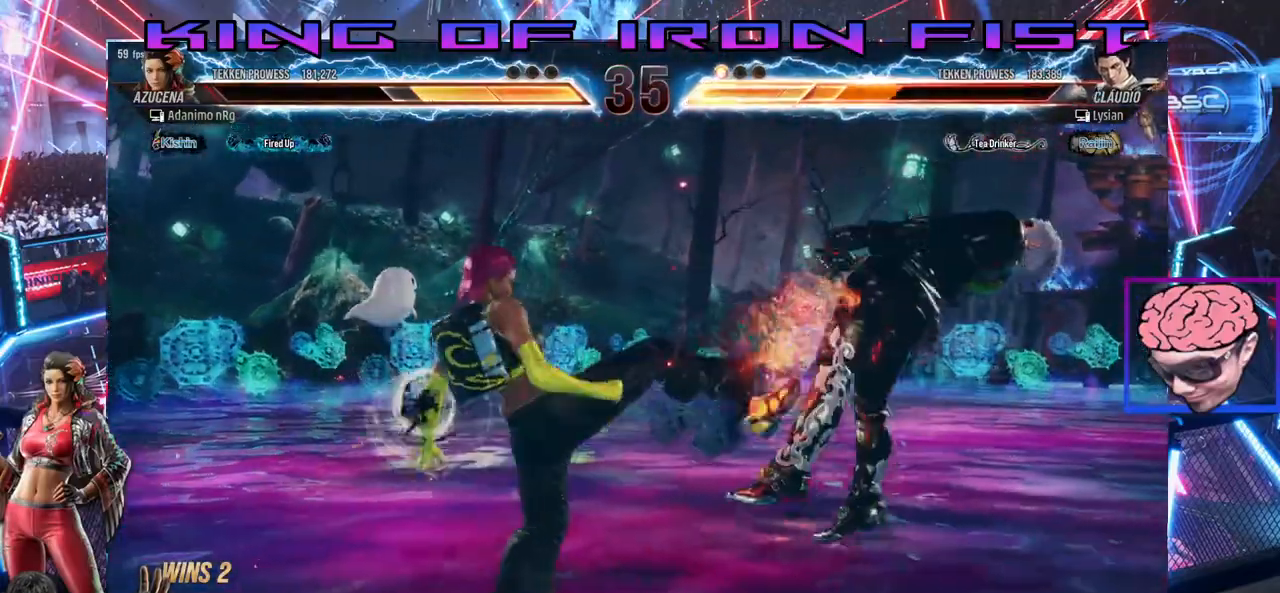
{"buttons": ["DPAD_RIGHT"], "right_stick": "center", "events": [[17, "TRIANGLE", "down"], [33, "SQUARE", "up"], [83, "TRIANGLE", "up"], [100, "SQUARE", "down"], [133, "TRIANGLE", "down"], [150, "SQUARE", "up"], [200, "SQUARE", "down"], [200, "TRIANGLE", "up"], [283, "SQUARE", "up"], [333, "SQUARE", "down"], [400, "SQUARE", "up"], [400, "TRIANGLE", "down"], [483, "TRIANGLE", "up"]]}
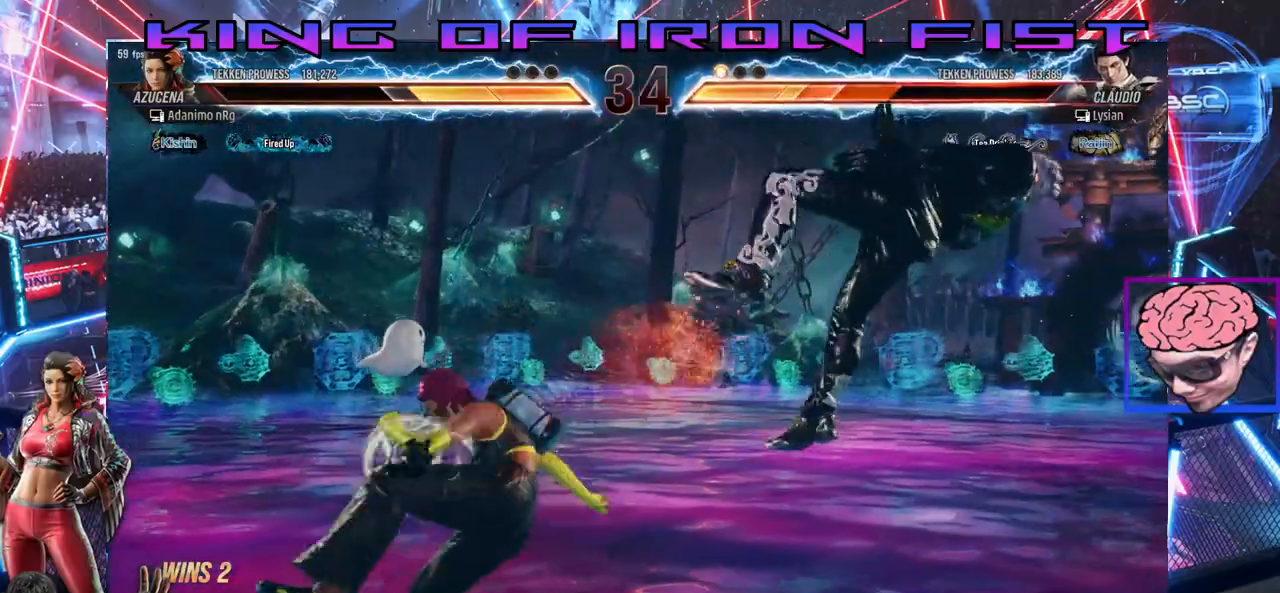
{"buttons": [], "right_stick": "center", "events": [[167, "DPAD_RIGHT", "up"]]}
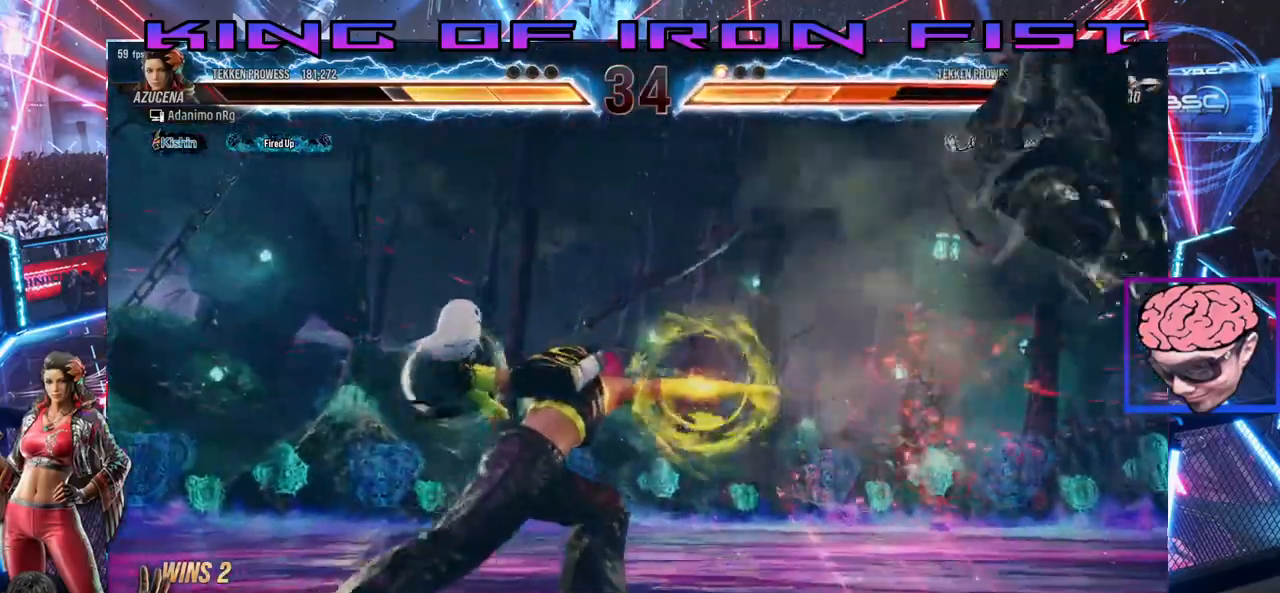
{"buttons": ["CROSS", "CIRCLE", "DPAD_RIGHT"], "right_stick": "center", "events": [[183, "DPAD_RIGHT", "down"], [300, "DPAD_RIGHT", "up"], [367, "DPAD_RIGHT", "down"], [483, "CIRCLE", "down"], [483, "CROSS", "down"]]}
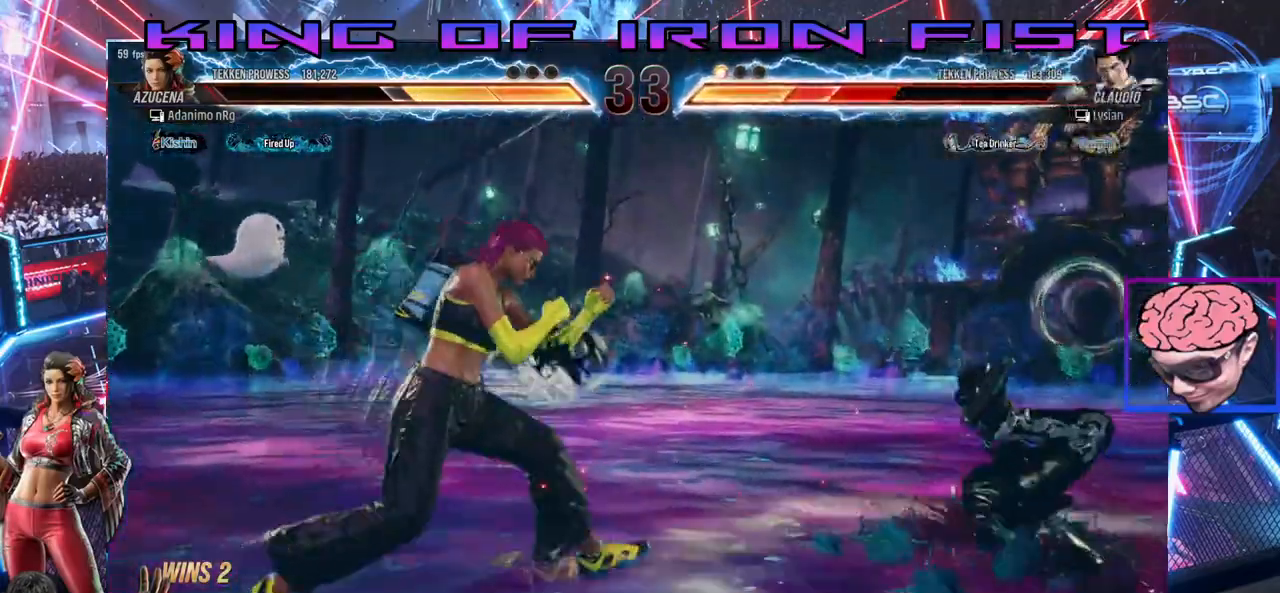
{"buttons": ["DPAD_RIGHT"], "right_stick": "up-right", "events": [[450, "CROSS", "up"], [450, "right_stick", "up-right"], [467, "CIRCLE", "up"]]}
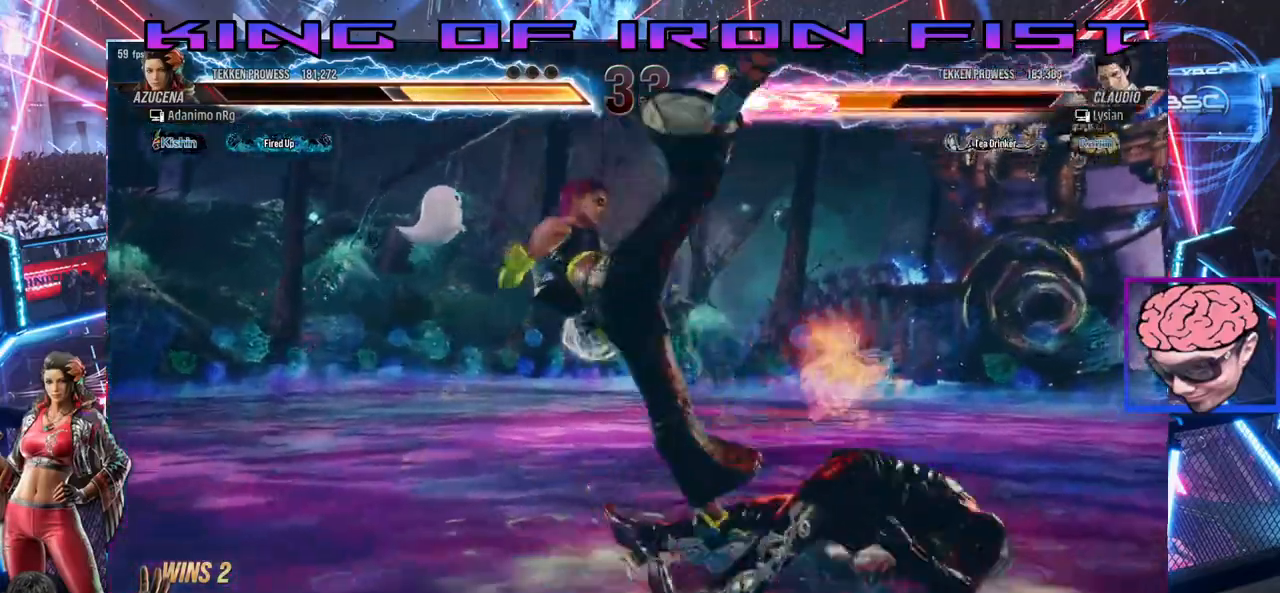
{"buttons": [], "right_stick": "up-right", "events": [[117, "DPAD_RIGHT", "up"]]}
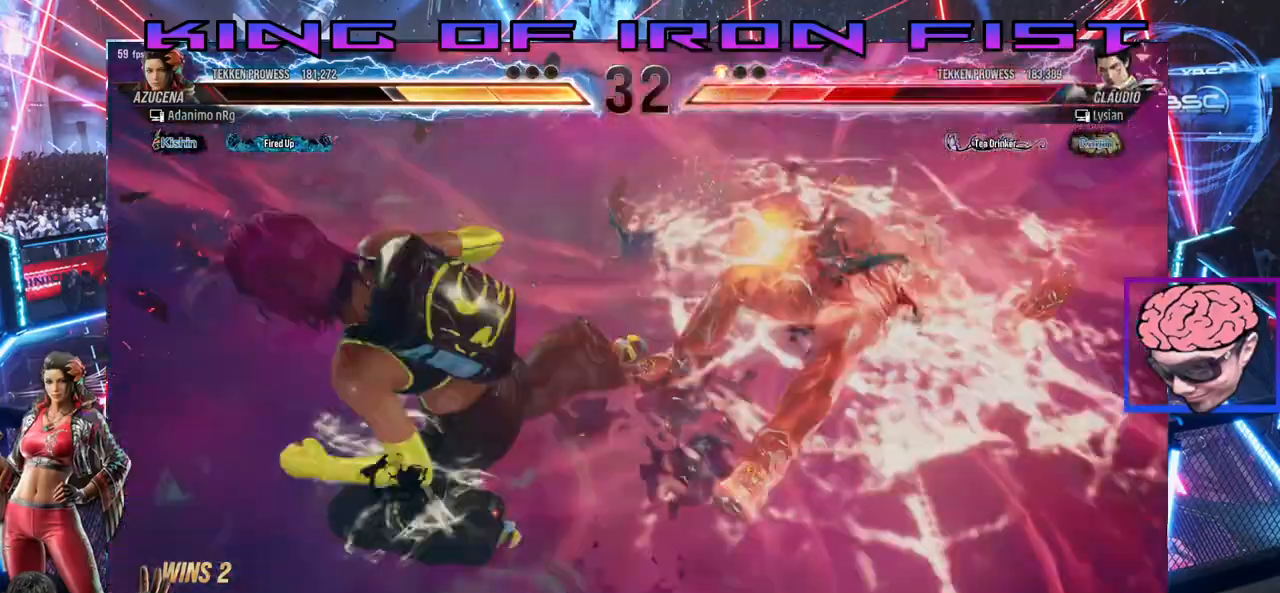
{"buttons": [], "right_stick": "up-right", "events": []}
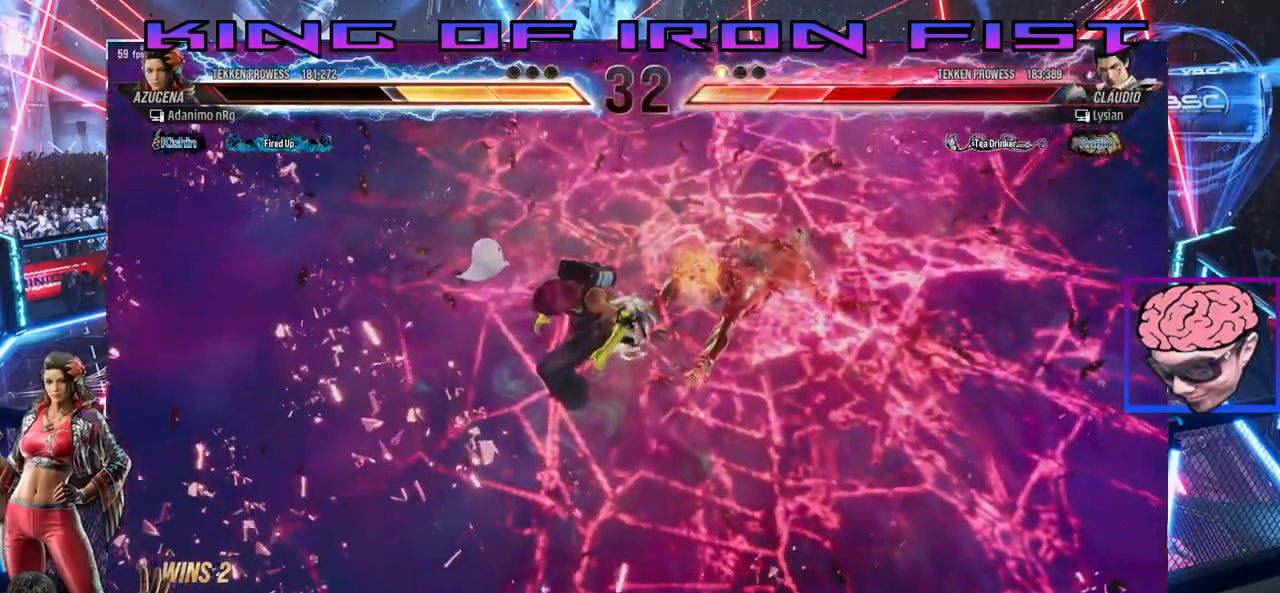
{"buttons": [], "right_stick": "center", "events": [[300, "right_stick", "center"]]}
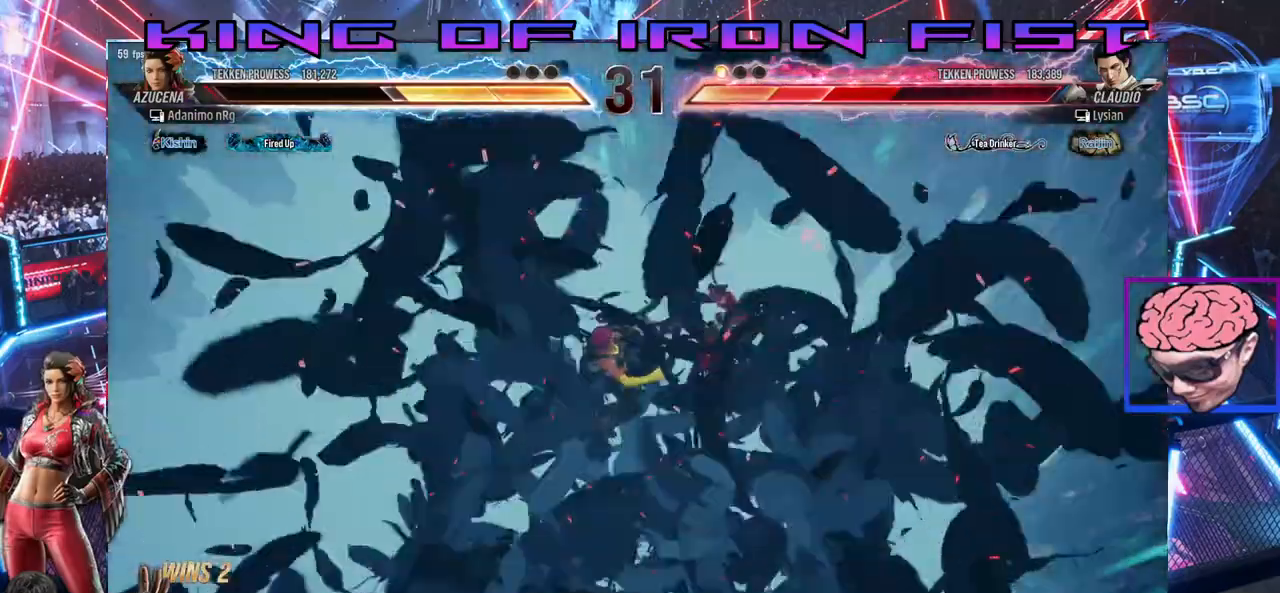
{"buttons": [], "right_stick": "center", "events": []}
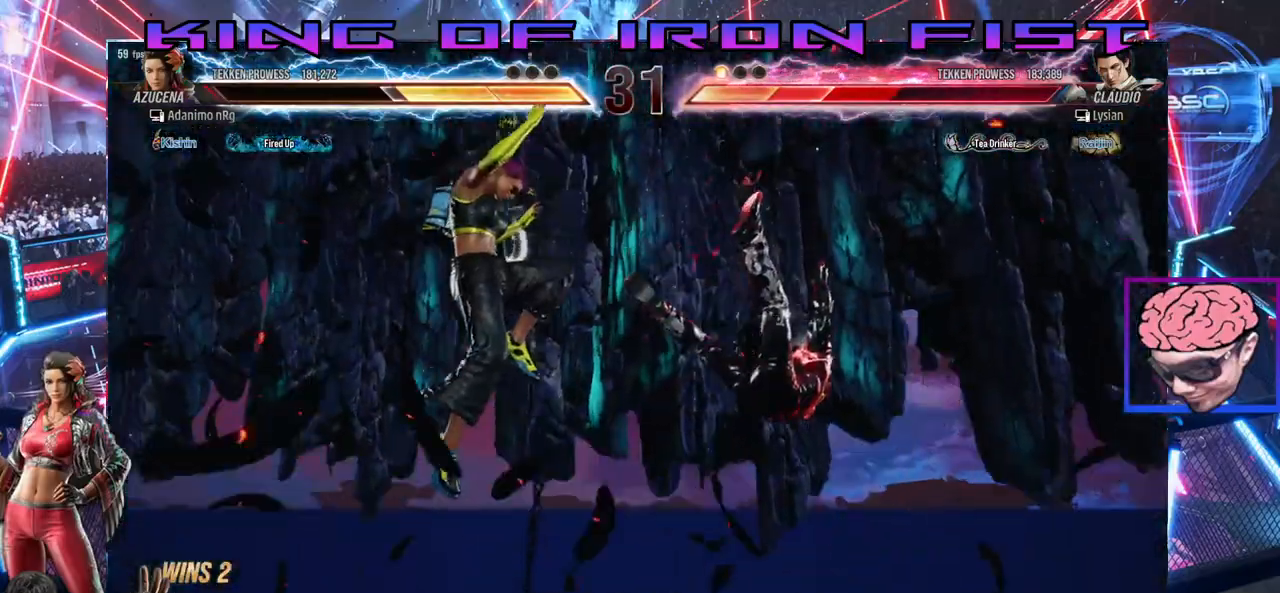
{"buttons": [], "right_stick": "center", "events": []}
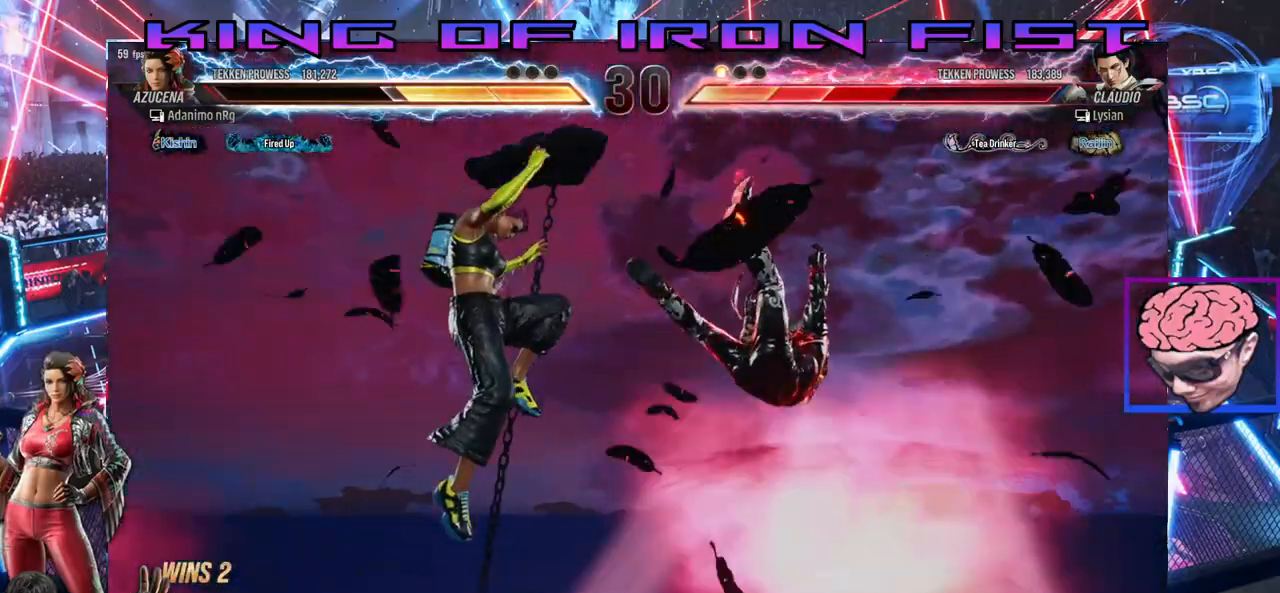
{"buttons": [], "right_stick": "center", "events": []}
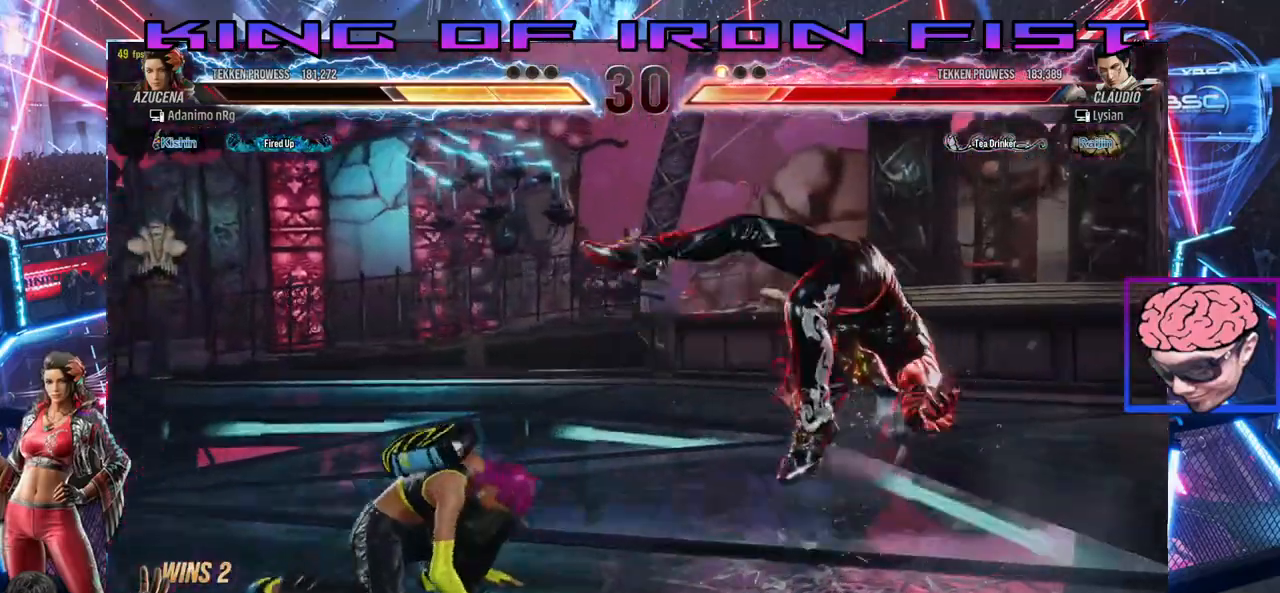
{"buttons": [], "right_stick": "center", "events": [[17, "DPAD_RIGHT", "down"], [83, "DPAD_RIGHT", "up"], [117, "DPAD_RIGHT", "down"], [250, "DPAD_RIGHT", "up"], [300, "DPAD_DOWN", "down"], [350, "TRIANGLE", "down"], [450, "DPAD_DOWN", "up"], [450, "TRIANGLE", "up"]]}
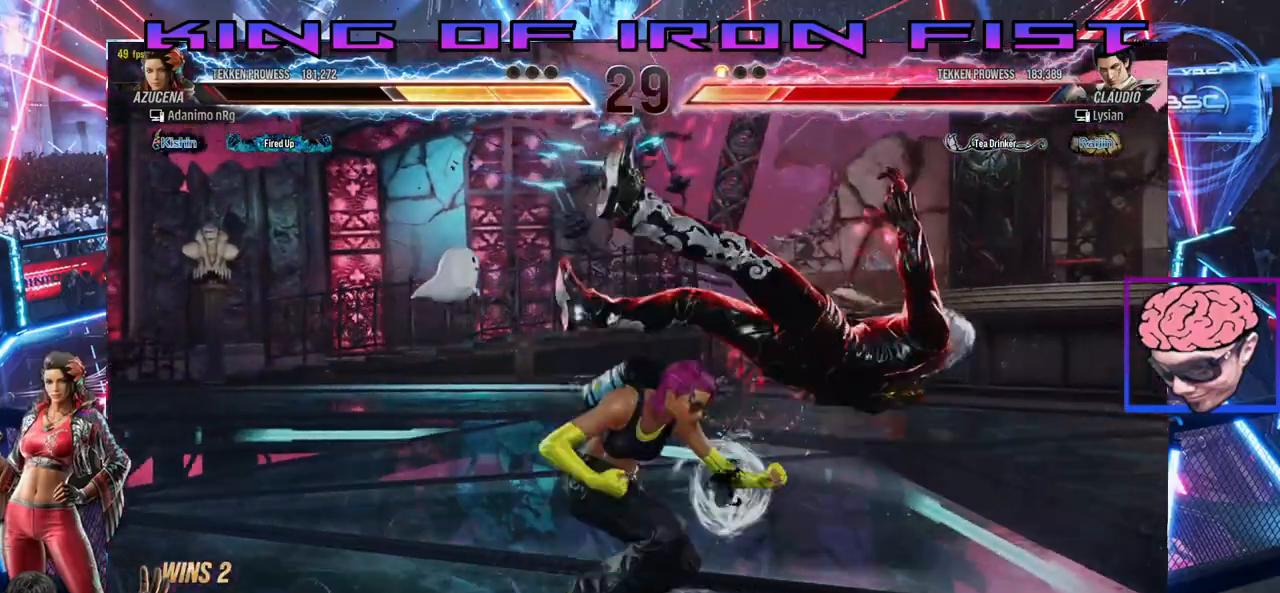
{"buttons": ["DPAD_RIGHT"], "right_stick": "center", "events": [[17, "CROSS", "down"], [17, "DPAD_RIGHT", "down"], [117, "CROSS", "up"]]}
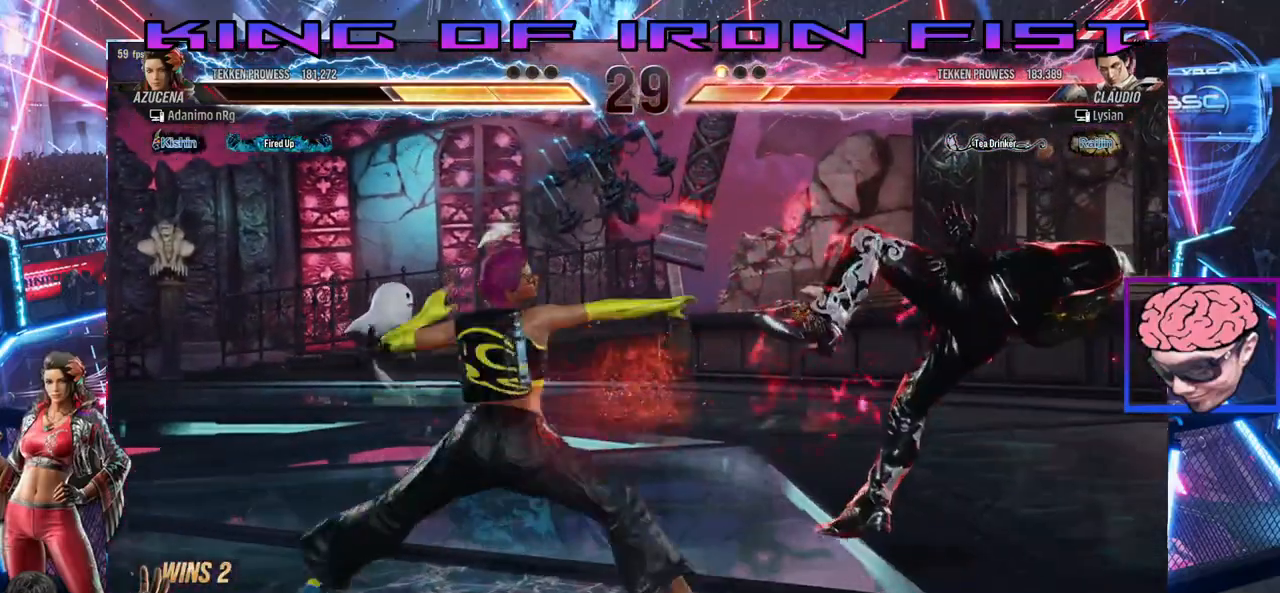
{"buttons": ["DPAD_RIGHT"], "right_stick": "center", "events": [[333, "DPAD_RIGHT", "up"], [467, "DPAD_RIGHT", "down"]]}
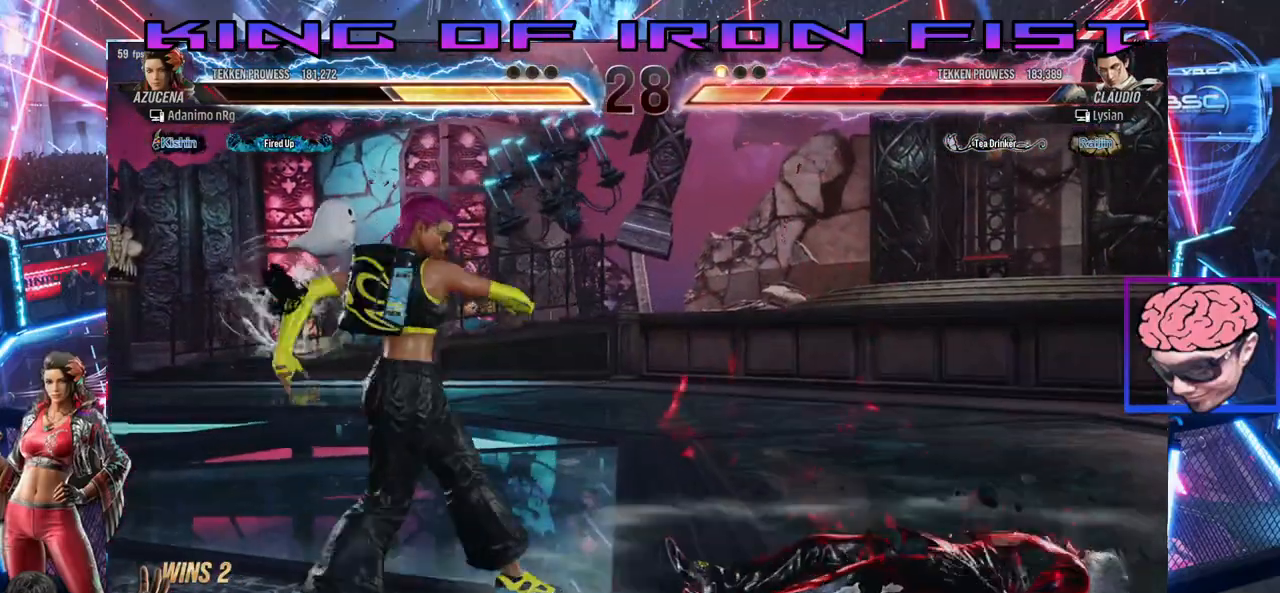
{"buttons": [], "right_stick": "center", "events": [[50, "DPAD_RIGHT", "up"], [100, "DPAD_RIGHT", "down"], [233, "DPAD_RIGHT", "up"]]}
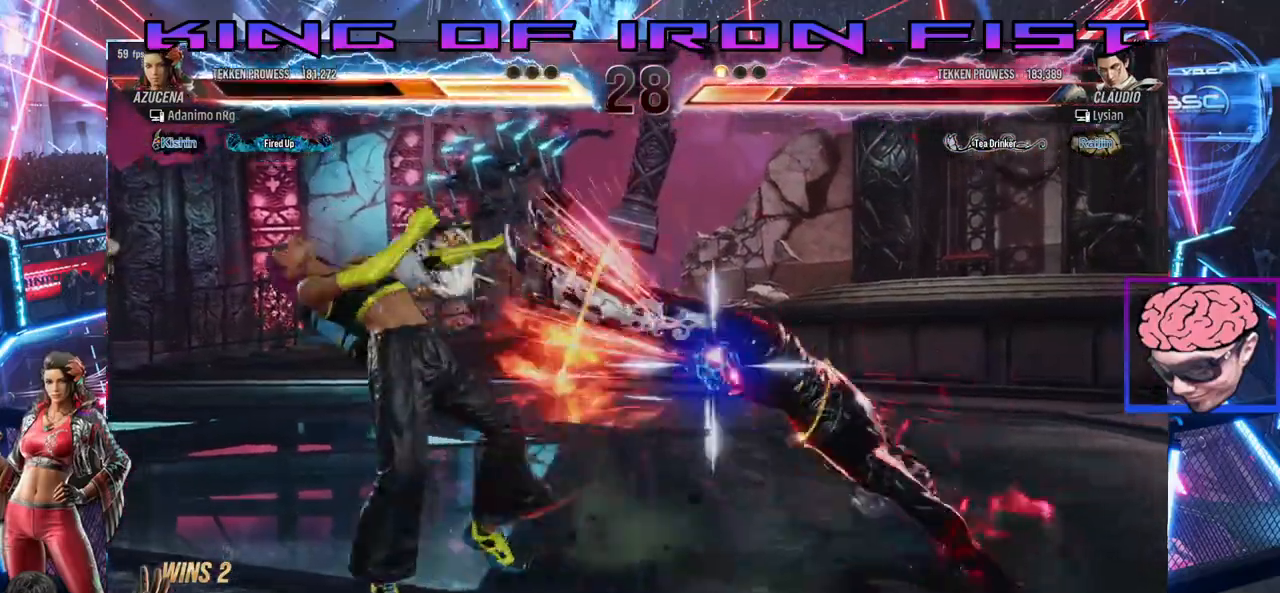
{"buttons": ["DPAD_LEFT"], "right_stick": "center", "events": [[483, "DPAD_LEFT", "down"]]}